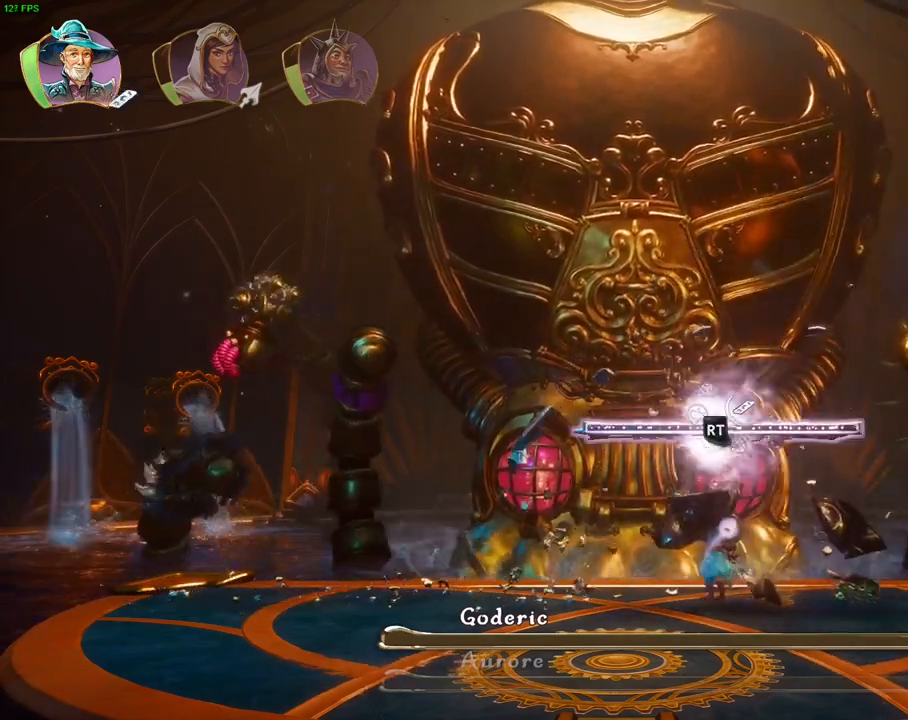
Gameplay with a controller (PlayStation layout); each line is a JSON object with the inputs held at the frame after it (dt_ms = milliseconds from this image to that frame). "events" lists button and stick changes between this image and that frame as [ms after this image, input, new state], when the widget could be followed in between. Not read: DPAD_RIGHT.
{"dt_ms": 500, "buttons": [], "left_stick": "center", "right_stick": "center", "events": [[367, "SQUARE", "down"], [467, "SQUARE", "up"]]}
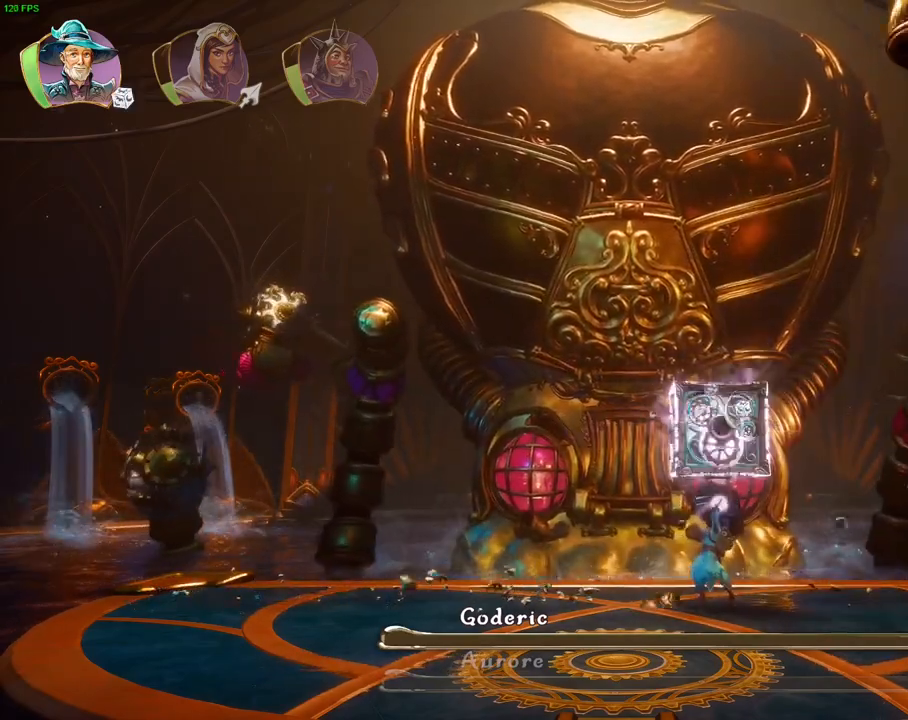
{"dt_ms": 500, "buttons": ["R2"], "left_stick": "center", "right_stick": "center", "events": [[217, "R2", "down"], [217, "right_stick", "up"], [267, "right_stick", "center"], [333, "SQUARE", "down"], [417, "SQUARE", "up"]]}
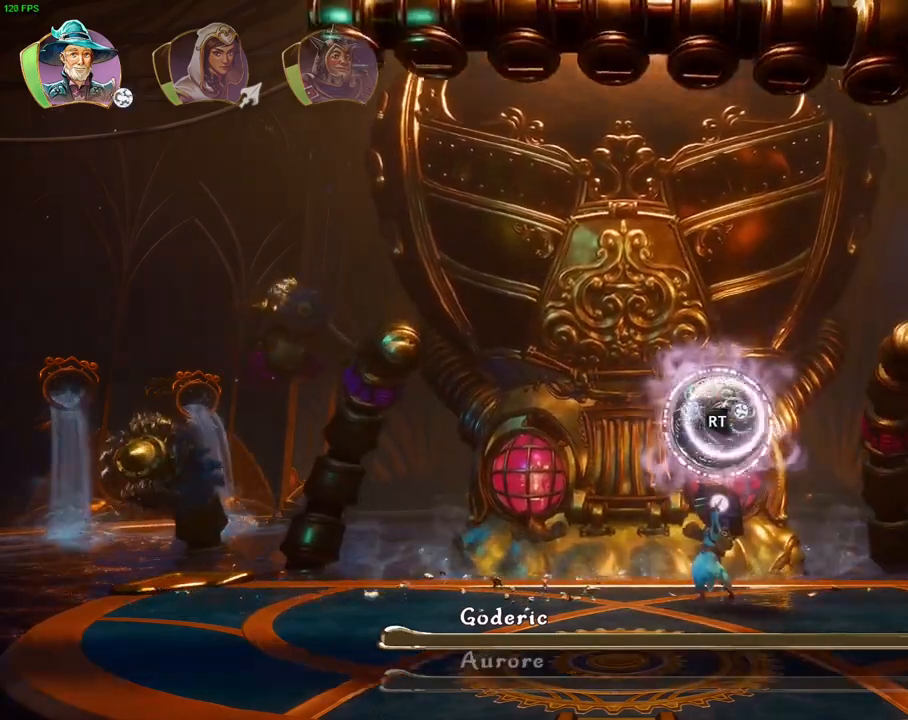
{"dt_ms": 500, "buttons": [], "left_stick": "right", "right_stick": "center", "events": [[200, "left_stick", "right"], [200, "right_stick", "left"], [217, "R2", "up"], [350, "R1", "down"], [383, "right_stick", "center"], [433, "R1", "up"]]}
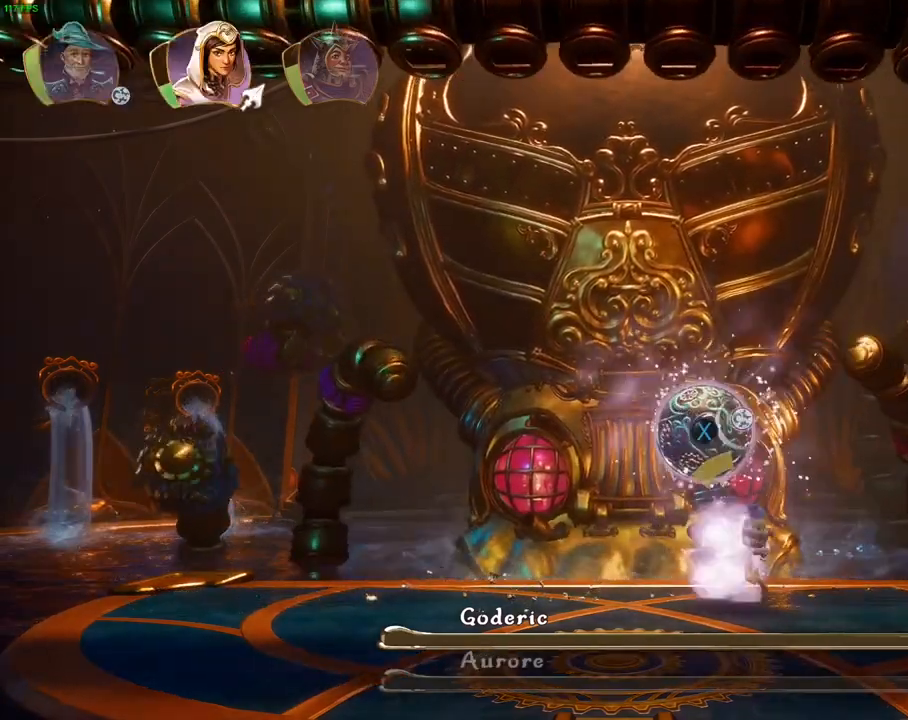
{"dt_ms": 500, "buttons": [], "left_stick": "right", "right_stick": "right", "events": [[217, "right_stick", "right"]]}
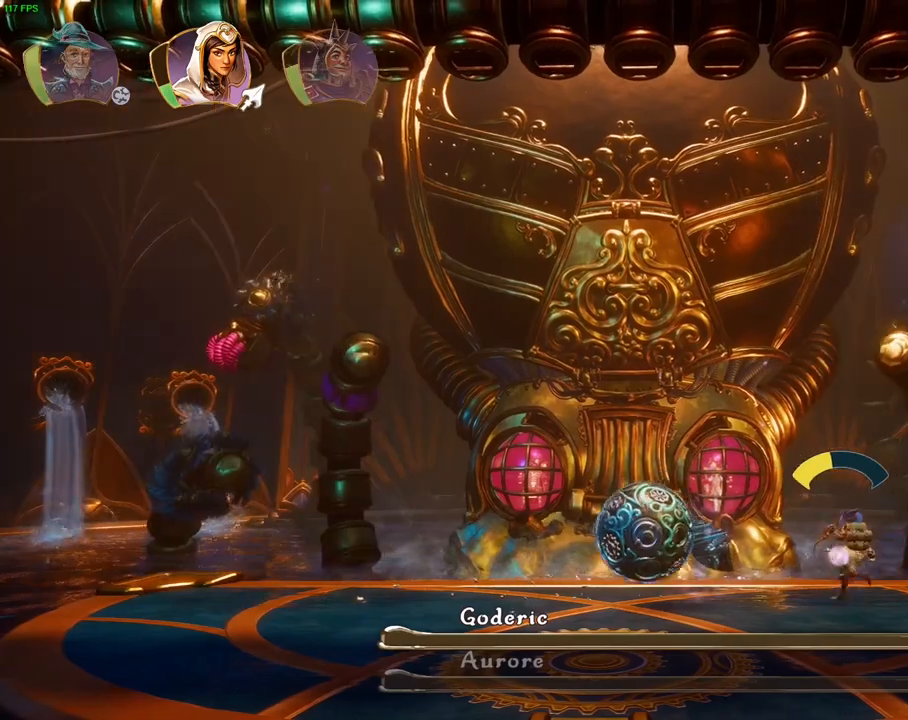
{"dt_ms": 500, "buttons": [], "left_stick": "right", "right_stick": "center", "events": [[50, "right_stick", "center"], [67, "R1", "down"], [150, "R1", "up"], [400, "TRIANGLE", "down"], [467, "TRIANGLE", "up"]]}
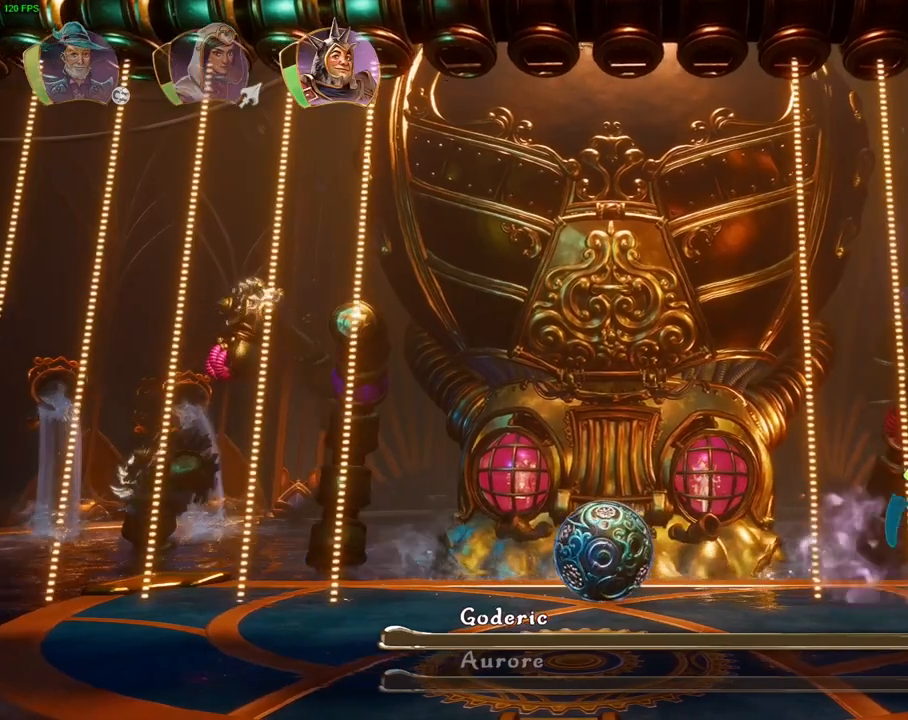
{"dt_ms": 500, "buttons": [], "left_stick": "right", "right_stick": "center", "events": [[217, "SQUARE", "down"], [300, "SQUARE", "up"], [400, "SQUARE", "down"], [467, "SQUARE", "up"]]}
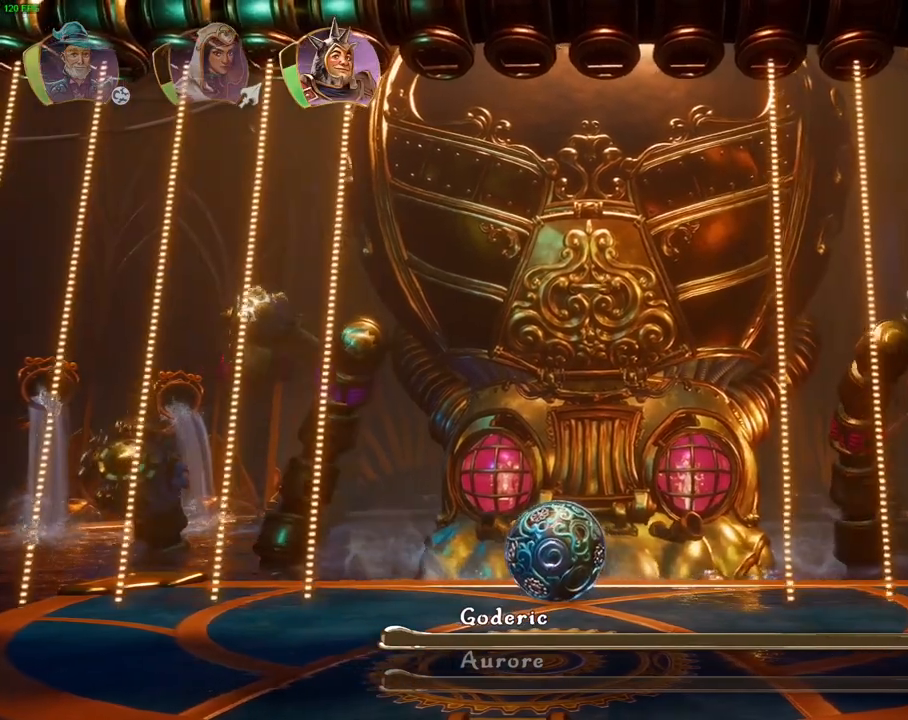
{"dt_ms": 500, "buttons": ["SQUARE"], "left_stick": "right", "right_stick": "center", "events": [[67, "SQUARE", "down"], [133, "SQUARE", "up"], [217, "SQUARE", "down"], [300, "SQUARE", "up"], [367, "SQUARE", "down"], [433, "SQUARE", "up"], [500, "SQUARE", "down"]]}
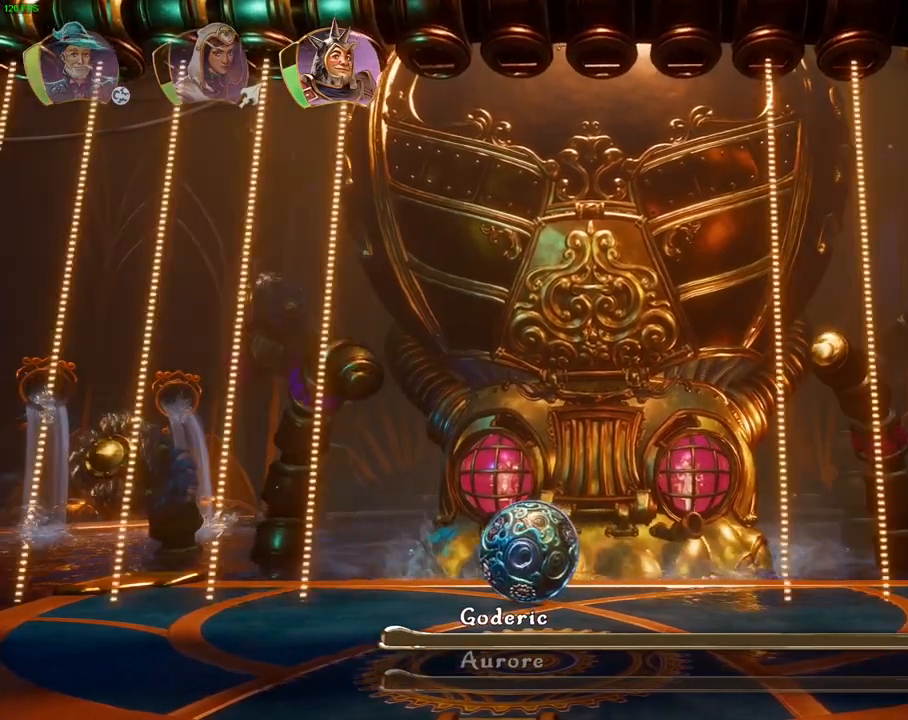
{"dt_ms": 500, "buttons": ["SQUARE"], "left_stick": "right", "right_stick": "center", "events": [[83, "SQUARE", "up"], [183, "SQUARE", "down"], [233, "SQUARE", "up"], [300, "SQUARE", "down"], [367, "SQUARE", "up"], [450, "SQUARE", "down"]]}
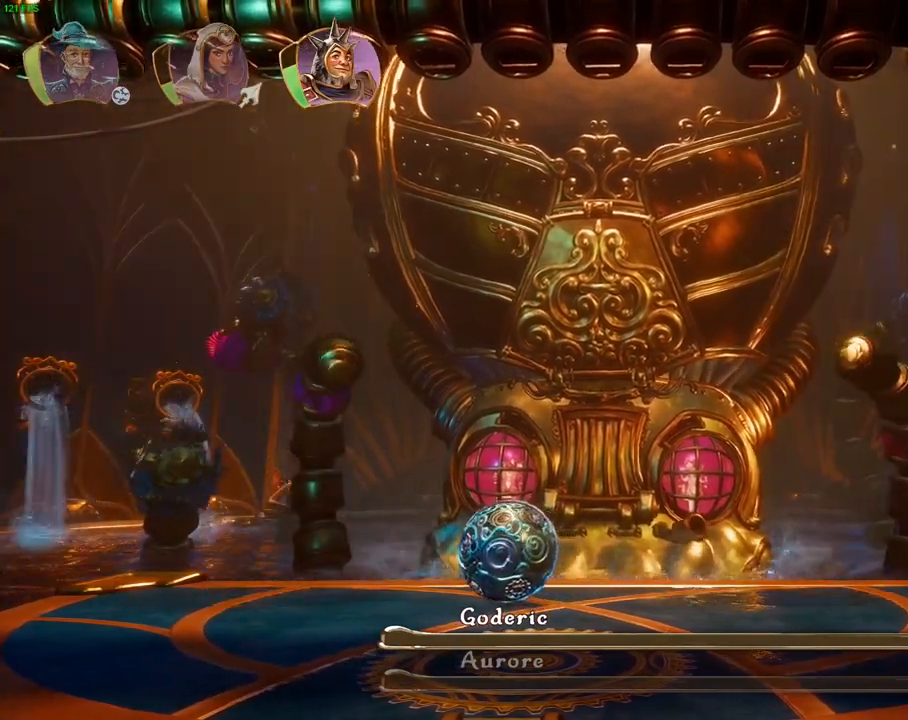
{"dt_ms": 500, "buttons": ["SQUARE"], "left_stick": "right", "right_stick": "center", "events": [[17, "SQUARE", "up"], [117, "SQUARE", "down"], [200, "SQUARE", "up"], [283, "TRIANGLE", "down"], [417, "TRIANGLE", "up"], [483, "SQUARE", "down"]]}
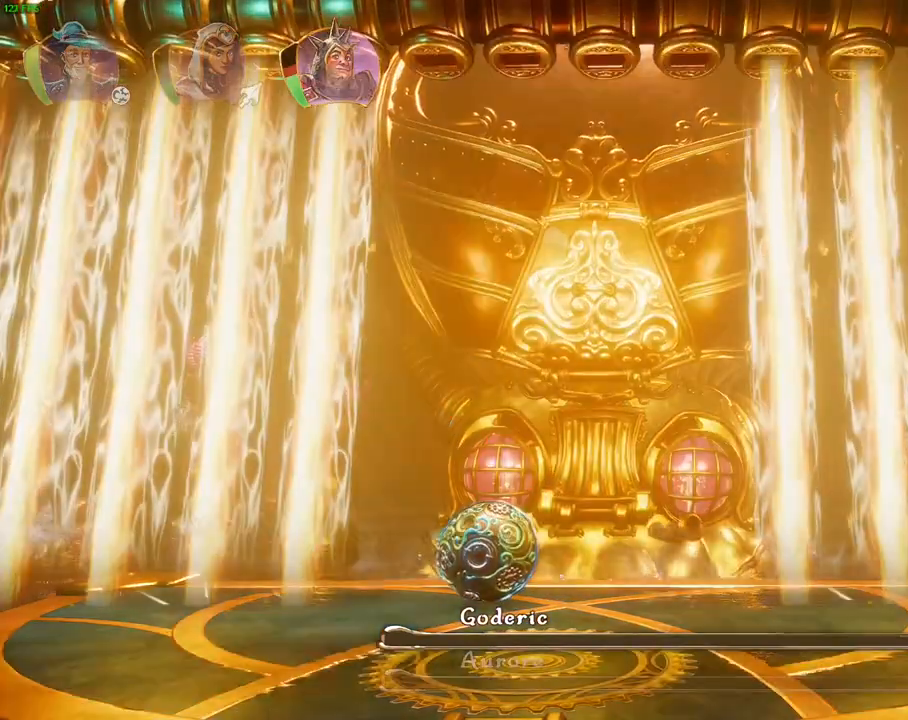
{"dt_ms": 500, "buttons": ["SQUARE"], "left_stick": "right", "right_stick": "center", "events": [[50, "HOME", "down"], [67, "SQUARE", "up"], [133, "SQUARE", "down"], [167, "HOME", "up"], [217, "SQUARE", "up"], [300, "SQUARE", "down"], [383, "SQUARE", "up"], [450, "SQUARE", "down"]]}
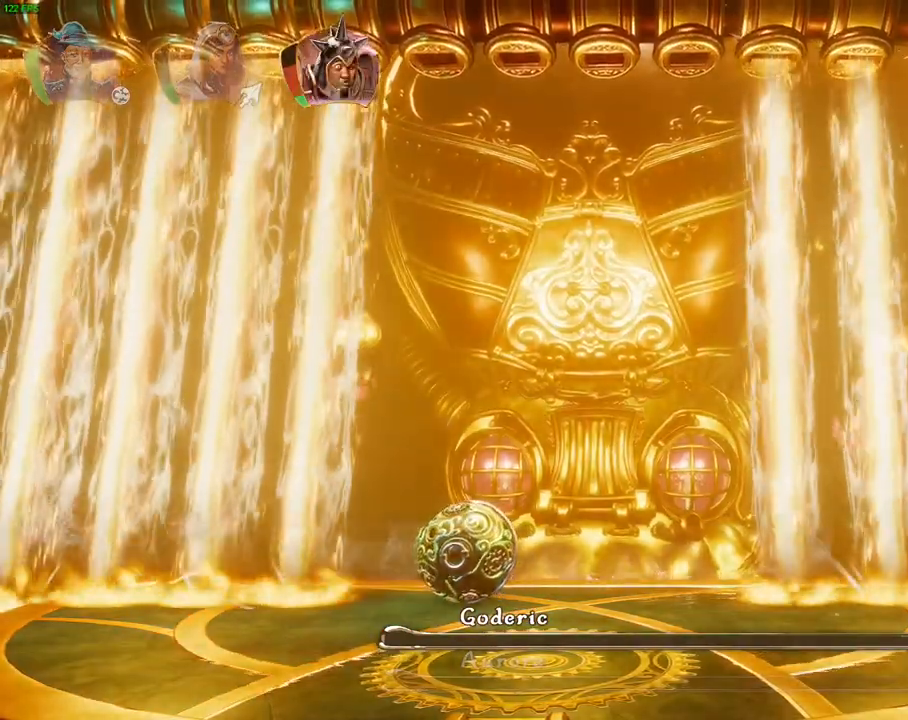
{"dt_ms": 1000, "buttons": [], "left_stick": "right", "right_stick": "center", "events": [[33, "SQUARE", "up"], [83, "SQUARE", "down"], [183, "SQUARE", "up"], [233, "SQUARE", "down"], [317, "SQUARE", "up"], [367, "HOME", "down"], [400, "SQUARE", "down"], [467, "SQUARE", "up"], [550, "SQUARE", "down"], [567, "HOME", "up"], [633, "SQUARE", "up"], [817, "L1", "down"], [883, "R1", "down"], [950, "L1", "up"], [967, "R1", "up"]]}
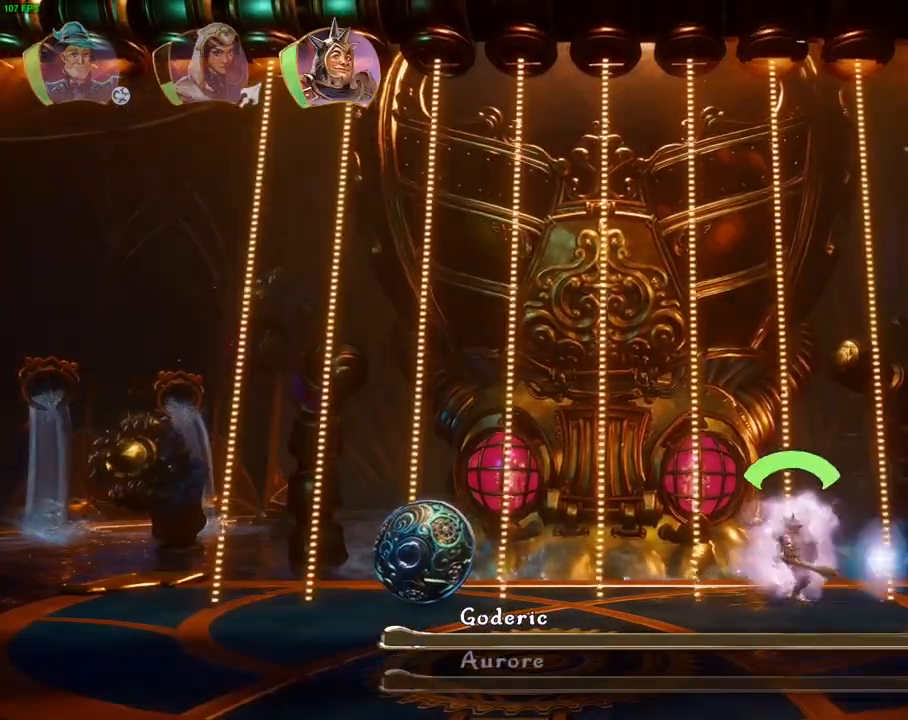
{"dt_ms": 500, "buttons": [], "left_stick": "right", "right_stick": "center", "events": [[83, "SQUARE", "down"], [183, "SQUARE", "up"], [400, "TRIANGLE", "down"], [500, "TRIANGLE", "up"]]}
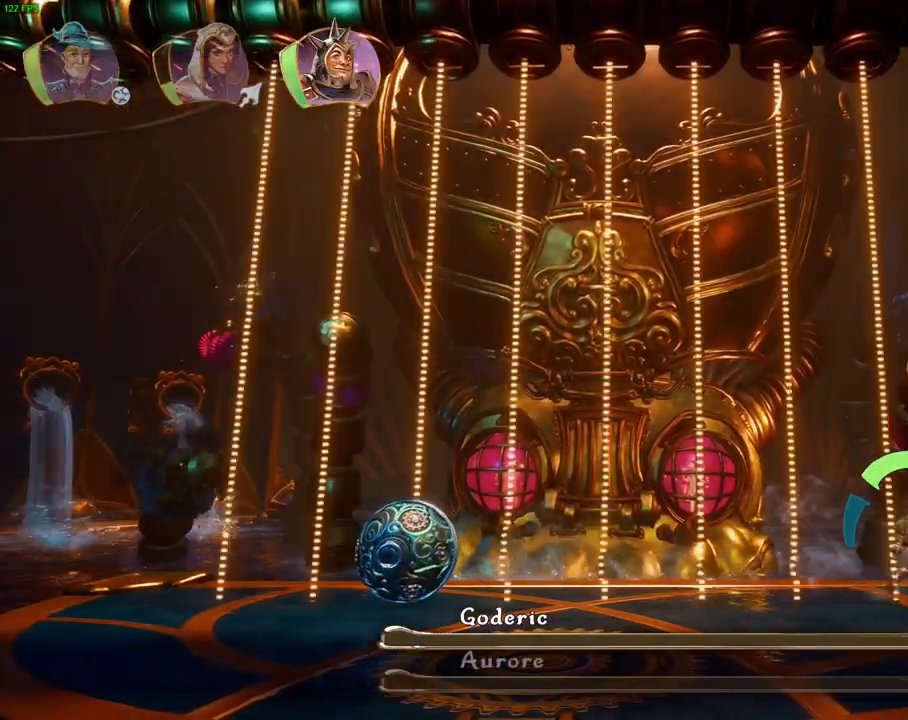
{"dt_ms": 500, "buttons": [], "left_stick": "right", "right_stick": "center", "events": [[133, "SQUARE", "down"], [200, "SQUARE", "up"], [283, "SQUARE", "down"], [350, "SQUARE", "up"], [433, "SQUARE", "down"], [500, "SQUARE", "up"]]}
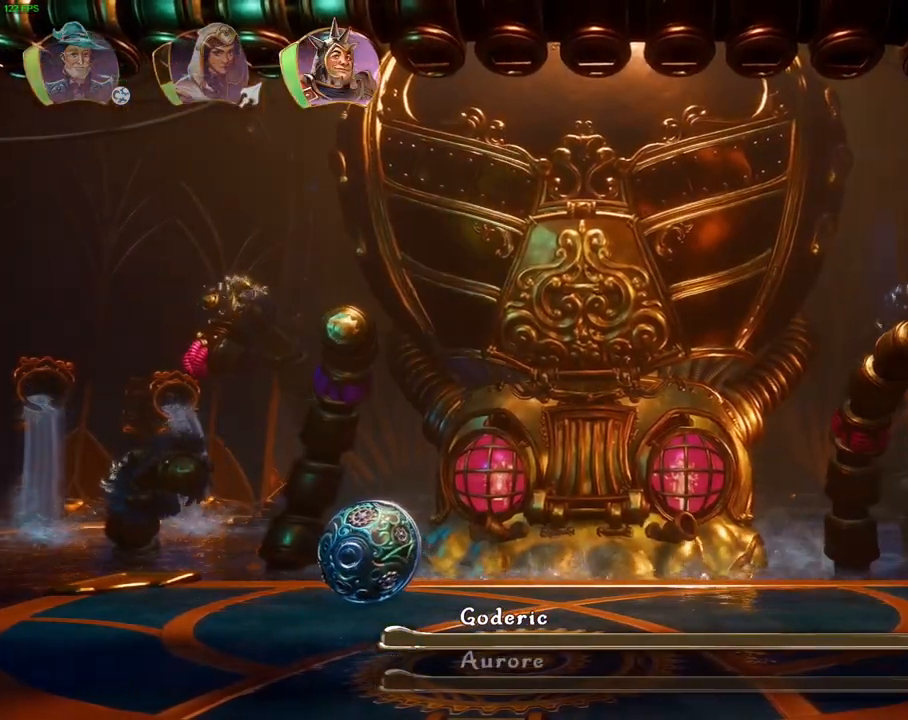
{"dt_ms": 500, "buttons": [], "left_stick": "right", "right_stick": "center", "events": [[83, "SQUARE", "down"], [167, "SQUARE", "up"], [233, "SQUARE", "down"], [317, "SQUARE", "up"], [383, "SQUARE", "down"], [467, "SQUARE", "up"]]}
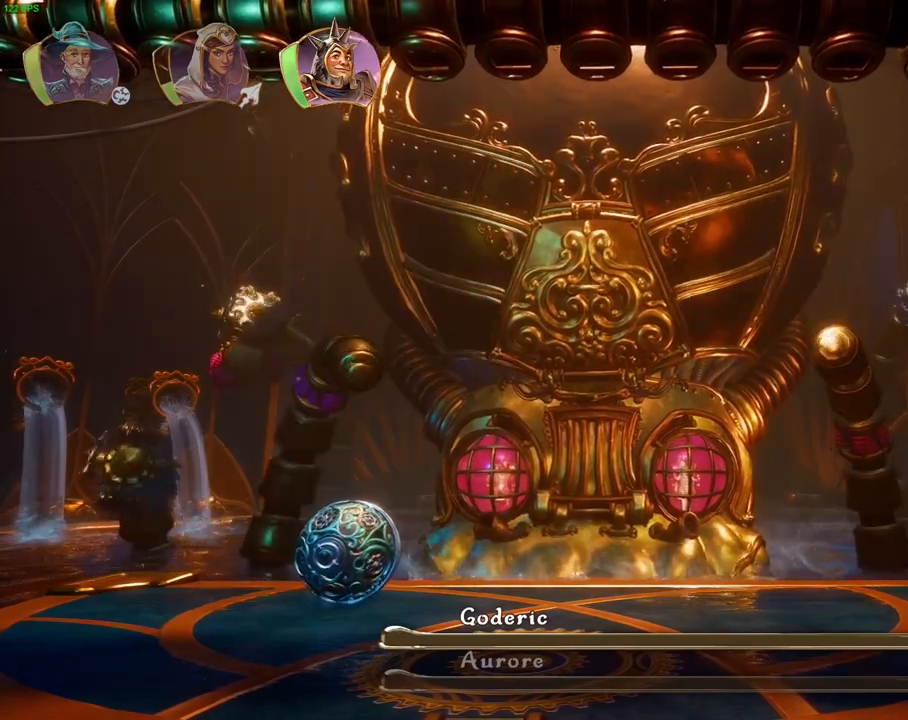
{"dt_ms": 500, "buttons": ["SQUARE"], "left_stick": "right", "right_stick": "center", "events": [[50, "SQUARE", "down"], [117, "SQUARE", "up"], [200, "SQUARE", "down"], [283, "SQUARE", "up"], [350, "SQUARE", "down"], [433, "SQUARE", "up"], [500, "SQUARE", "down"]]}
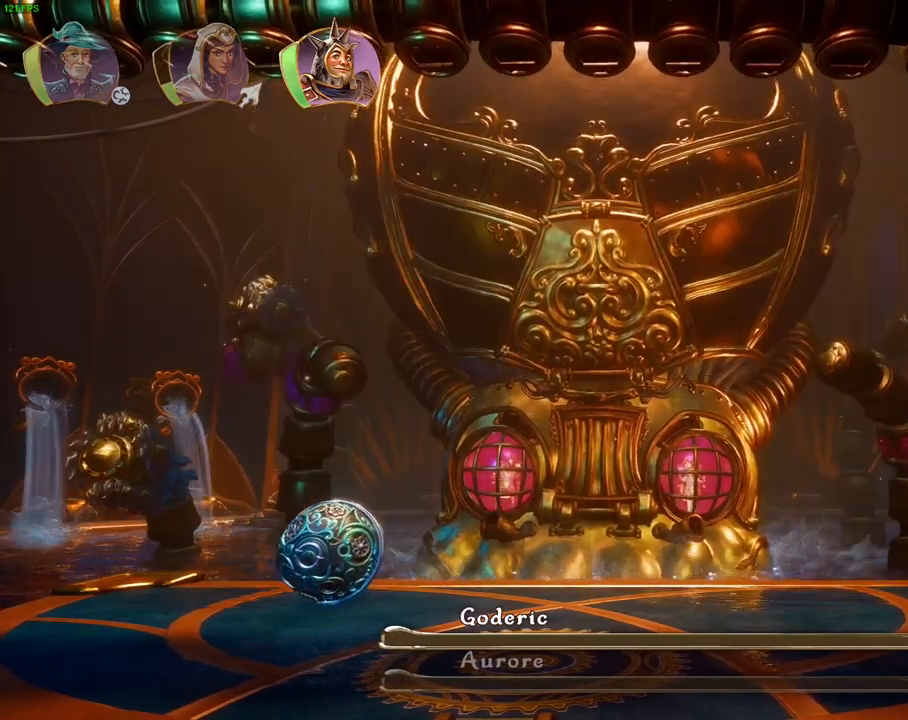
{"dt_ms": 500, "buttons": ["SQUARE"], "left_stick": "right", "right_stick": "center", "events": [[83, "SQUARE", "up"], [150, "SQUARE", "down"], [233, "SQUARE", "up"], [300, "SQUARE", "down"], [400, "SQUARE", "up"], [483, "SQUARE", "down"]]}
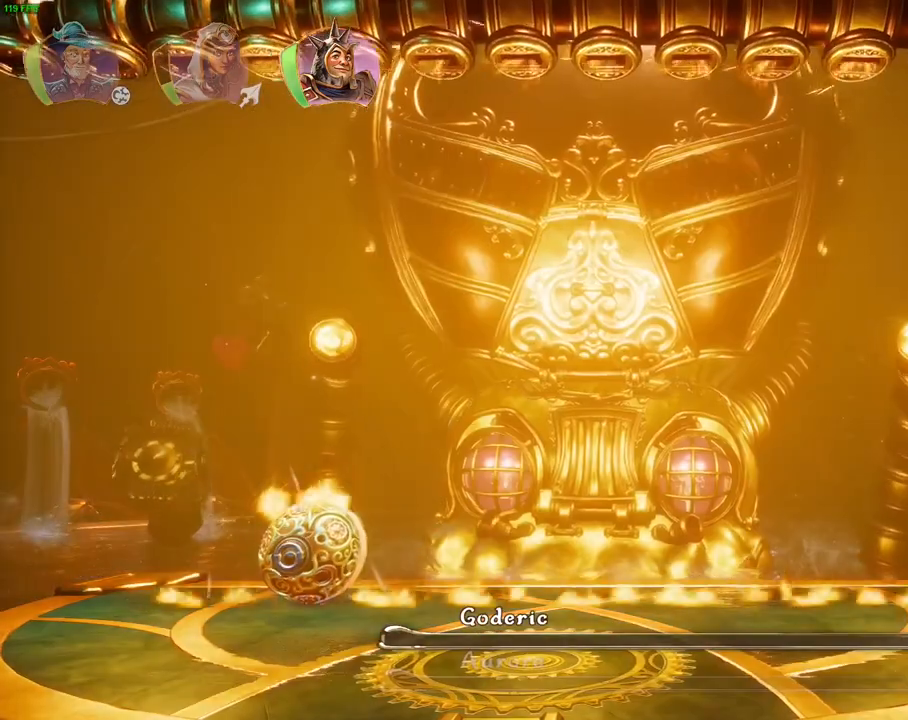
{"dt_ms": 500, "buttons": ["CROSS"], "left_stick": "left", "right_stick": "center", "events": [[67, "SQUARE", "up"], [150, "TRIANGLE", "down"], [250, "TRIANGLE", "up"], [317, "left_stick", "down"], [367, "left_stick", "left"], [400, "CROSS", "down"]]}
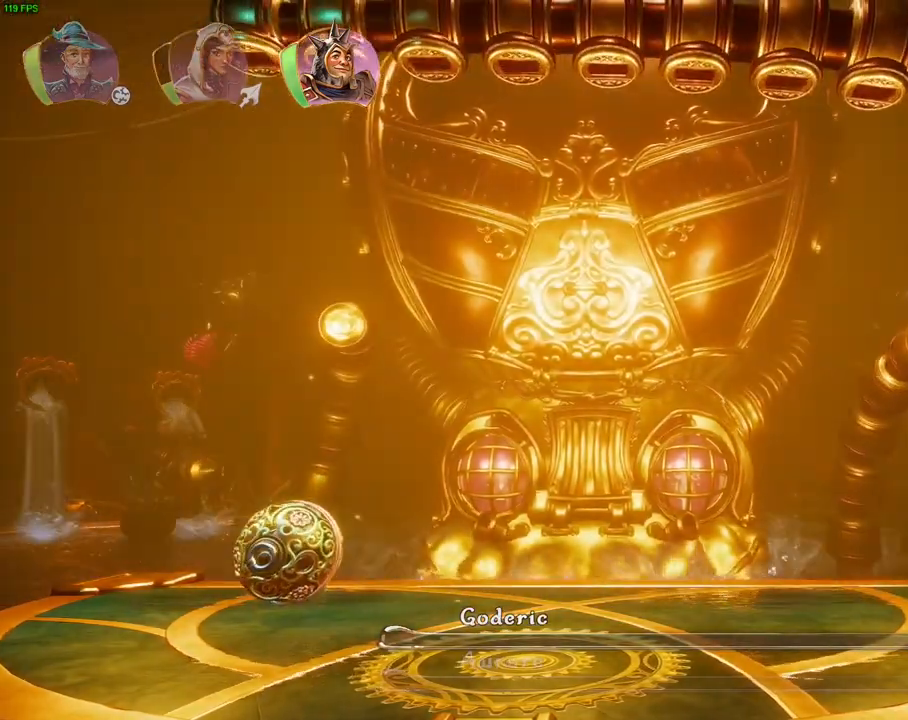
{"dt_ms": 500, "buttons": [], "left_stick": "left", "right_stick": "center", "events": [[217, "CROSS", "up"], [350, "L1", "down"], [433, "L1", "up"]]}
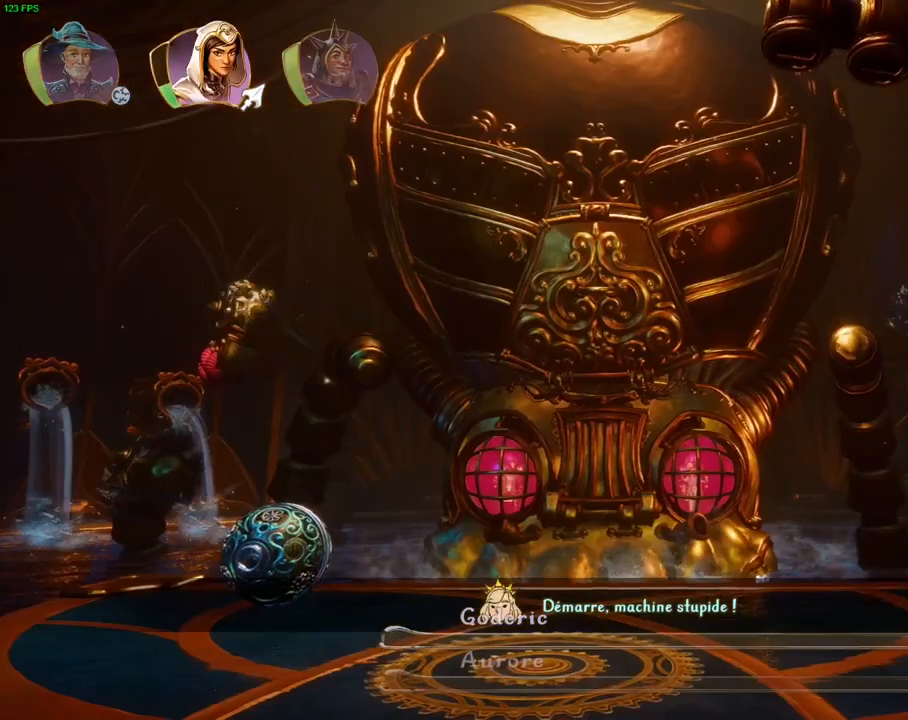
{"dt_ms": 500, "buttons": [], "left_stick": "left", "right_stick": "center", "events": []}
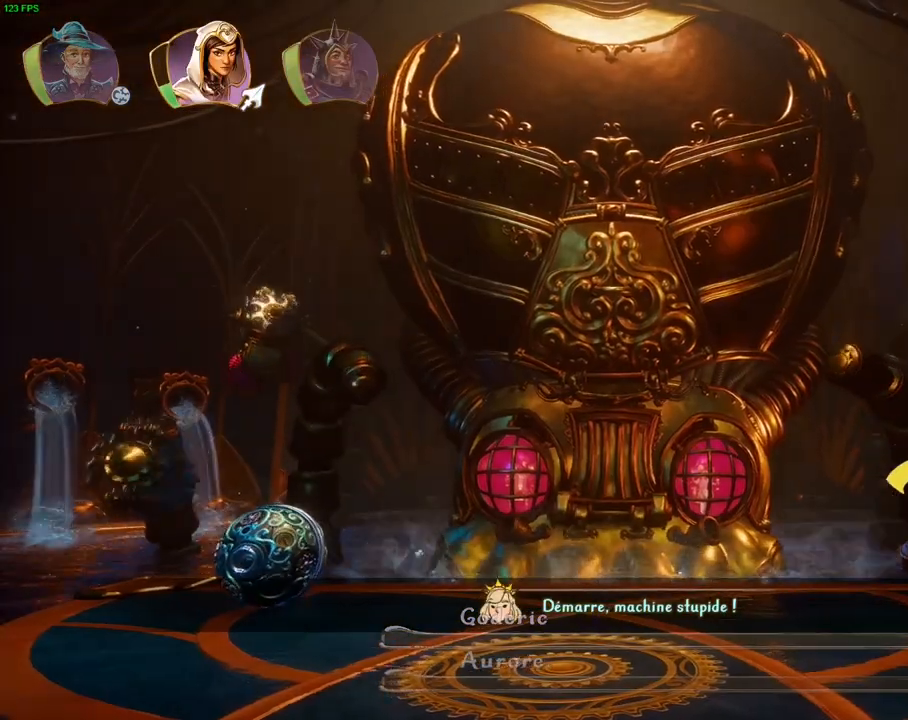
{"dt_ms": 500, "buttons": [], "left_stick": "left", "right_stick": "center", "events": []}
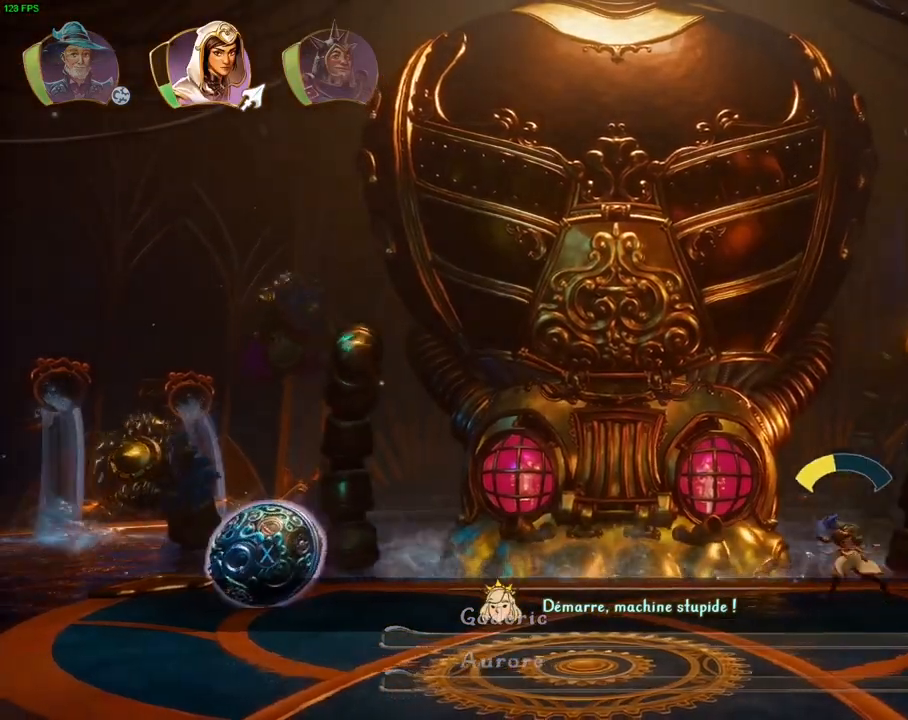
{"dt_ms": 500, "buttons": [], "left_stick": "left", "right_stick": "center", "events": [[250, "L1", "down"], [367, "L1", "up"]]}